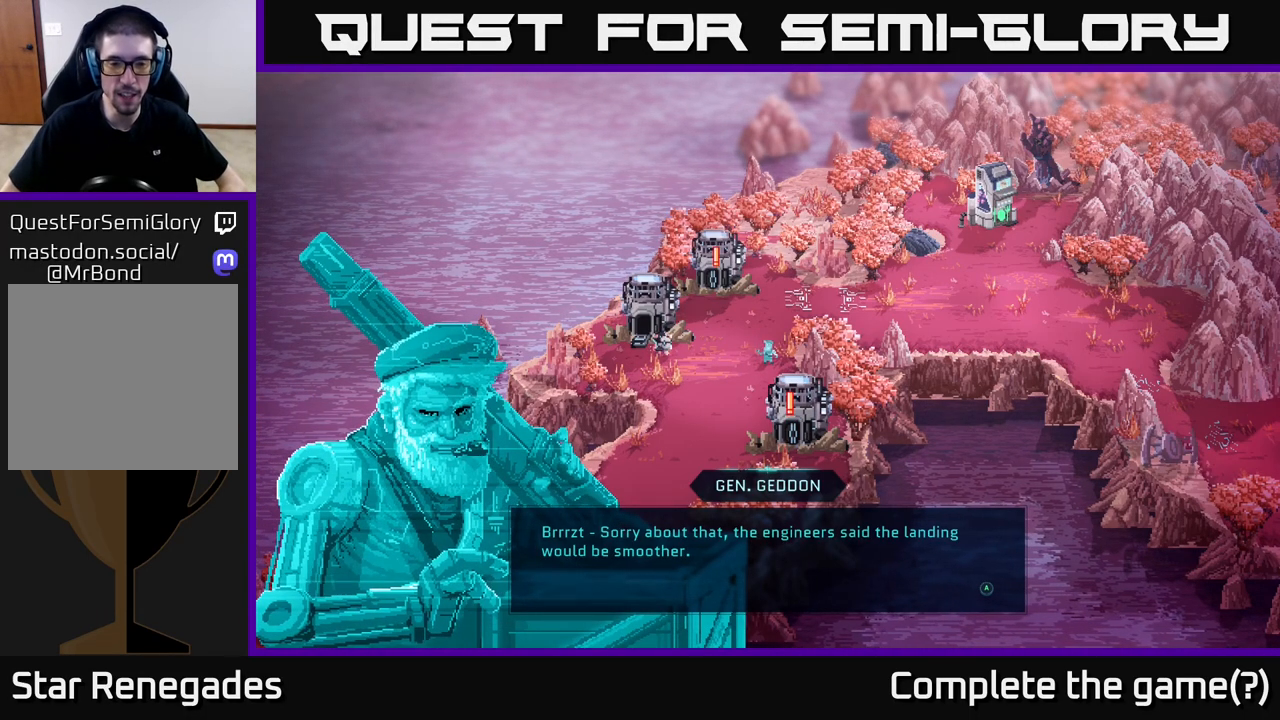
Gameplay with a controller (Xbox layout); each line is a JSON object with the inputs held at the frame after it. "events" lists button and stick changes between this image and that frame as [ms after this image, input, new state], when the widget could be followed in between.
{"buttons": ["A"], "left_stick": "center", "right_stick": "center", "events": [[467, "A", "down"]]}
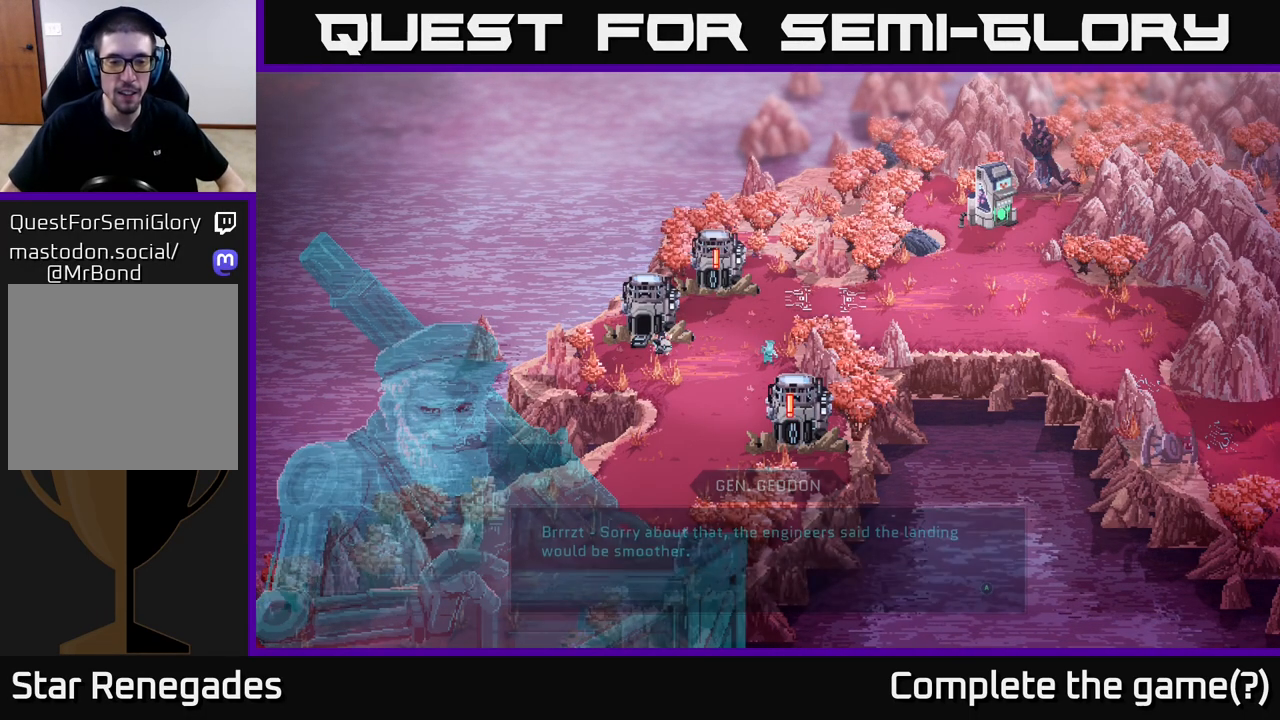
{"buttons": [], "left_stick": "center", "right_stick": "center", "events": [[67, "A", "up"]]}
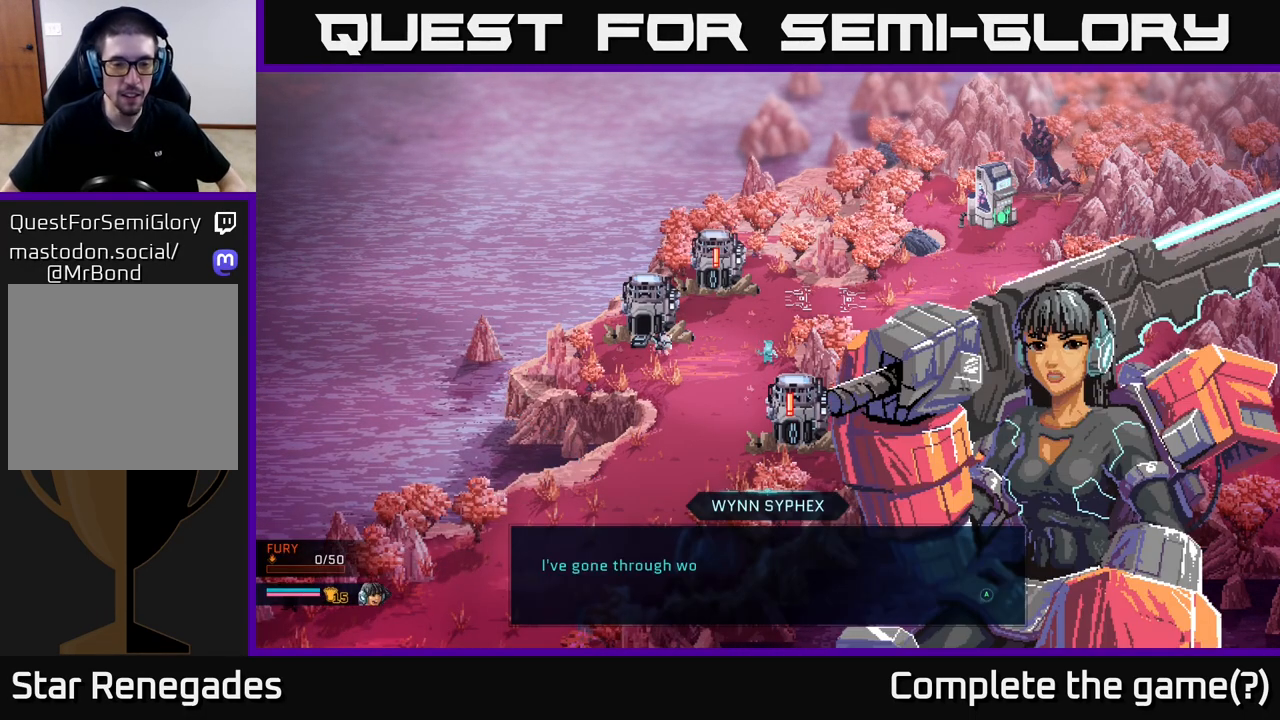
{"buttons": [], "left_stick": "center", "right_stick": "center", "events": []}
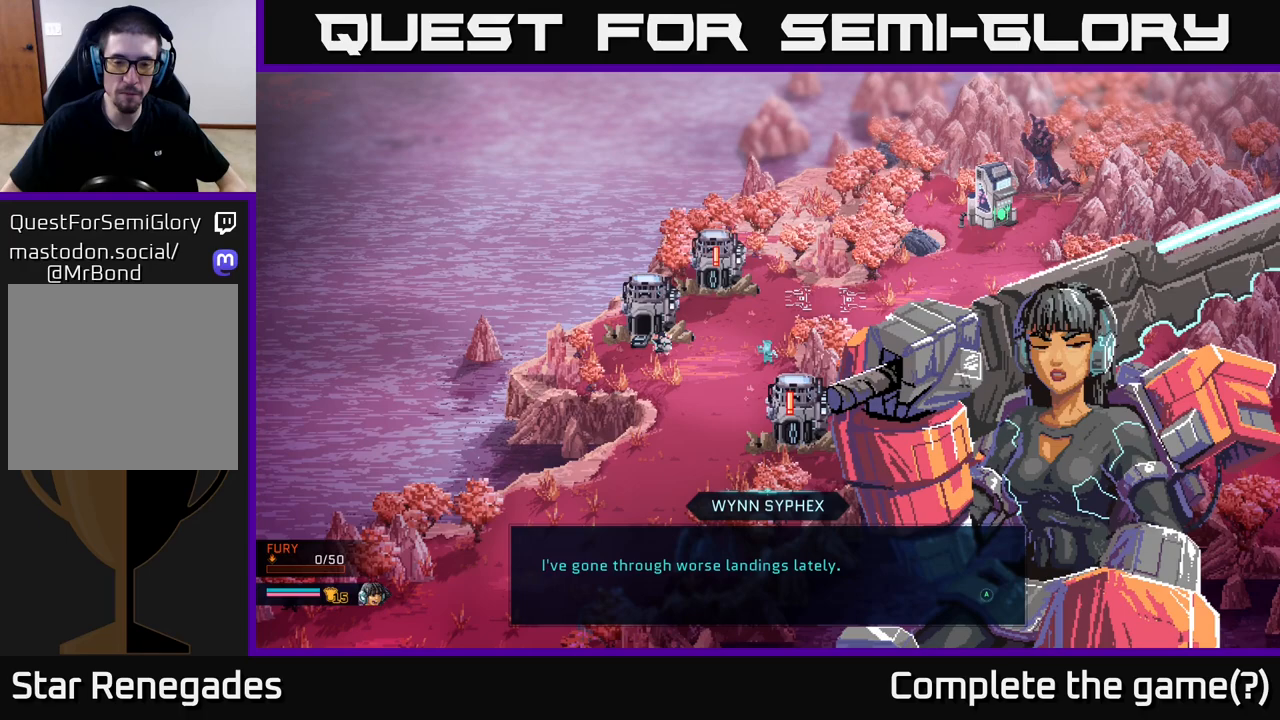
{"buttons": [], "left_stick": "center", "right_stick": "center", "events": []}
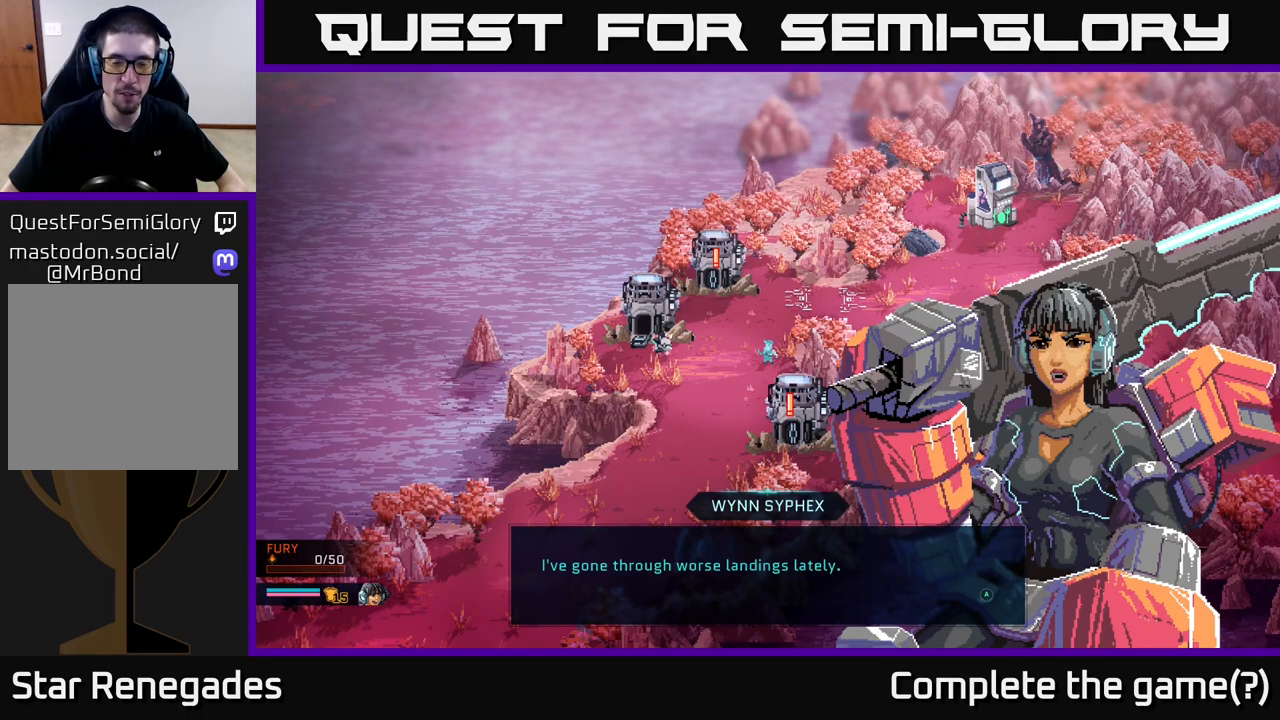
{"buttons": [], "left_stick": "center", "right_stick": "center", "events": []}
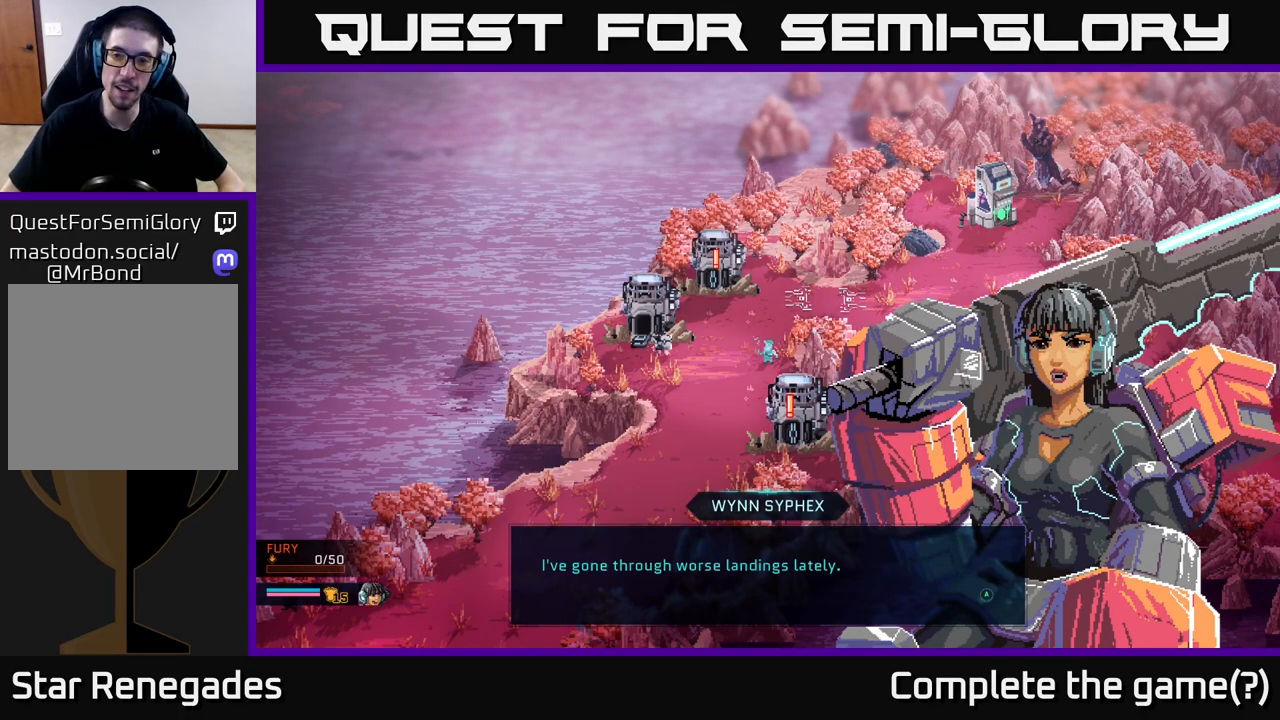
{"buttons": [], "left_stick": "center", "right_stick": "center", "events": []}
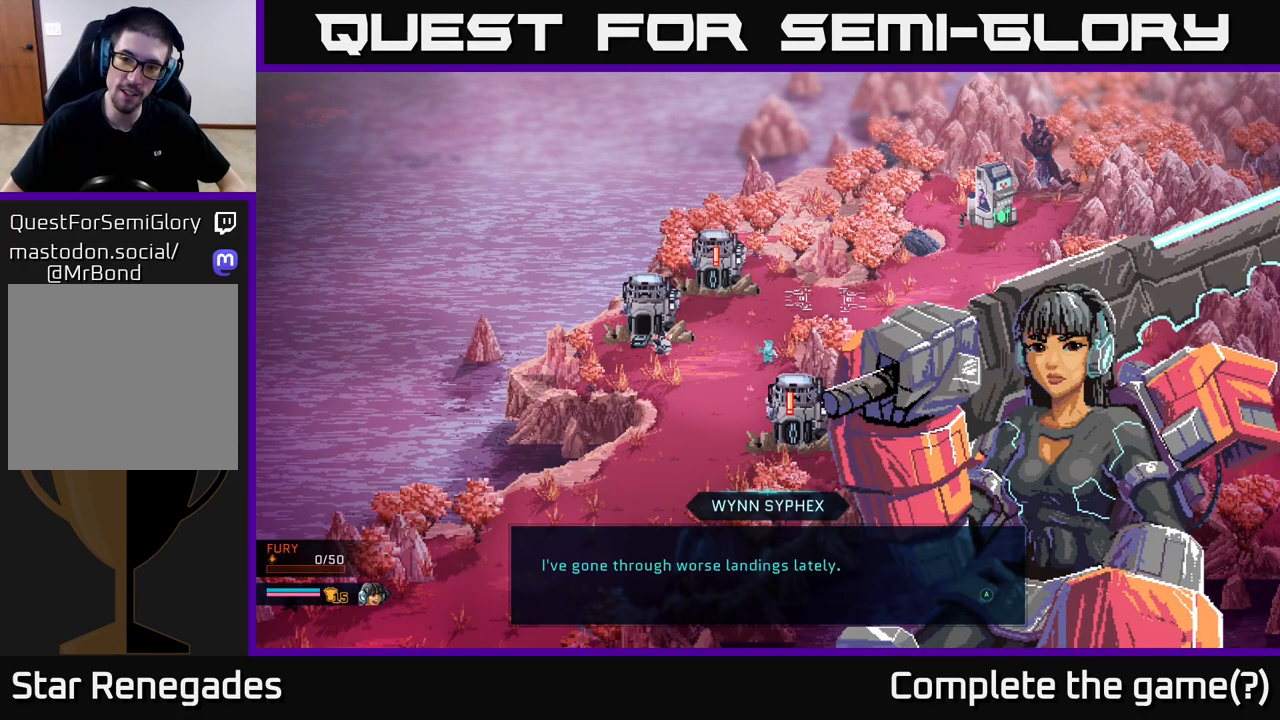
{"buttons": [], "left_stick": "center", "right_stick": "center", "events": [[200, "A", "down"], [317, "A", "up"]]}
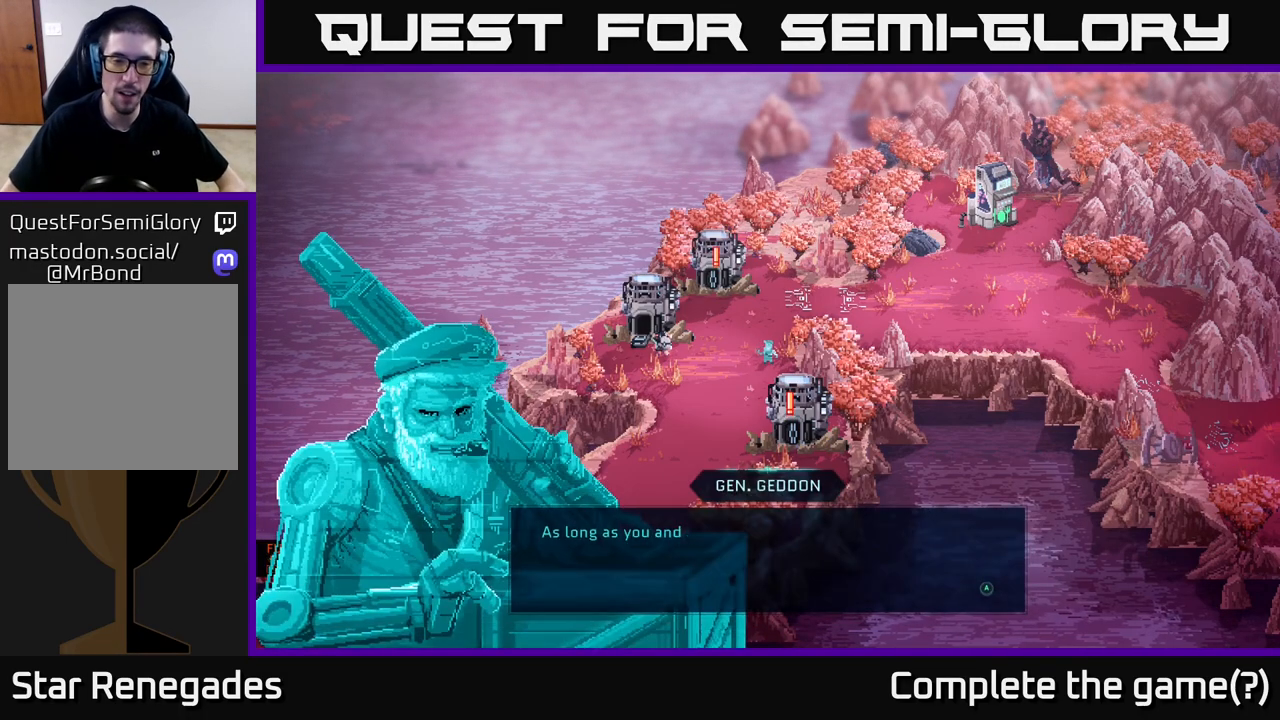
{"buttons": [], "left_stick": "center", "right_stick": "center", "events": []}
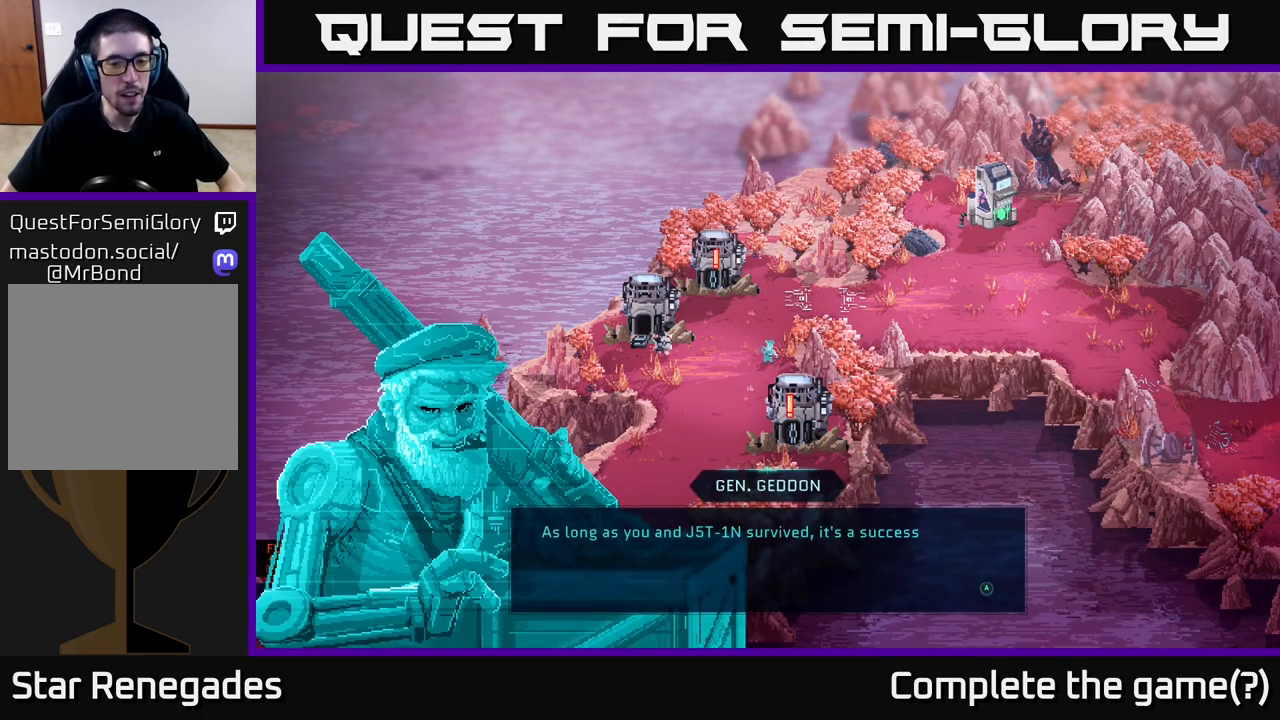
{"buttons": [], "left_stick": "center", "right_stick": "center", "events": []}
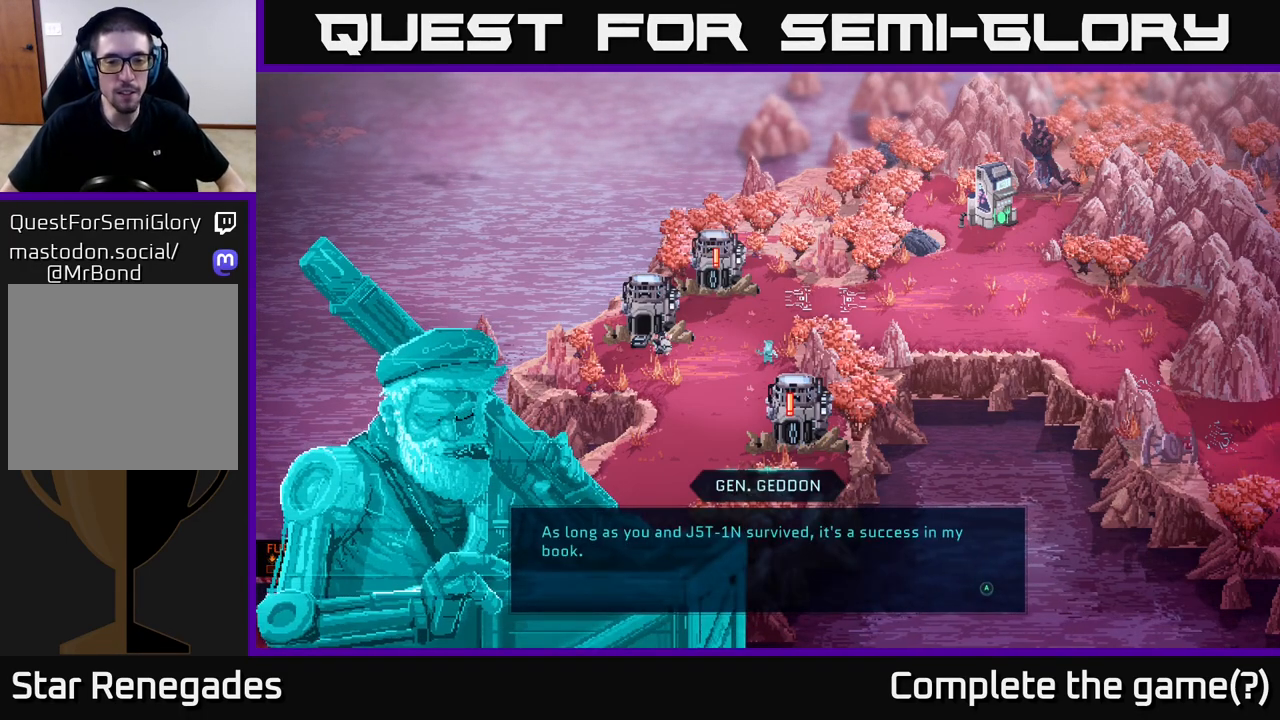
{"buttons": [], "left_stick": "center", "right_stick": "center", "events": []}
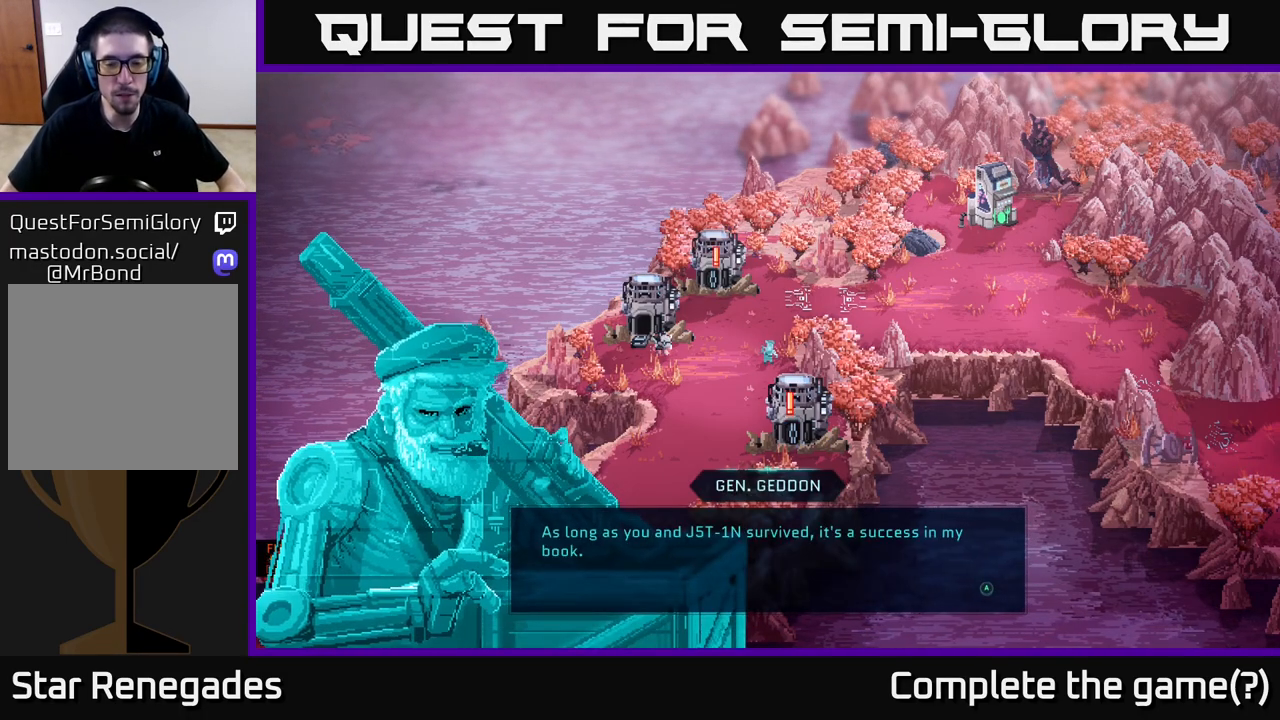
{"buttons": [], "left_stick": "center", "right_stick": "center", "events": []}
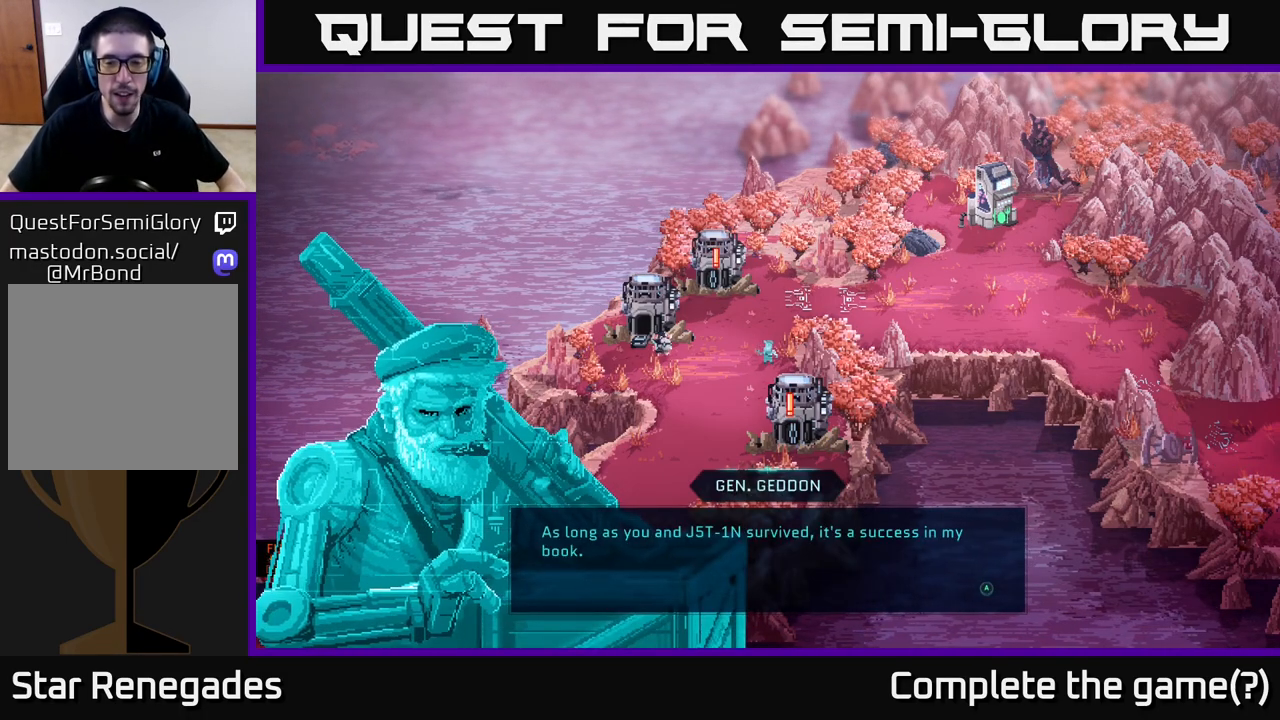
{"buttons": [], "left_stick": "center", "right_stick": "center", "events": []}
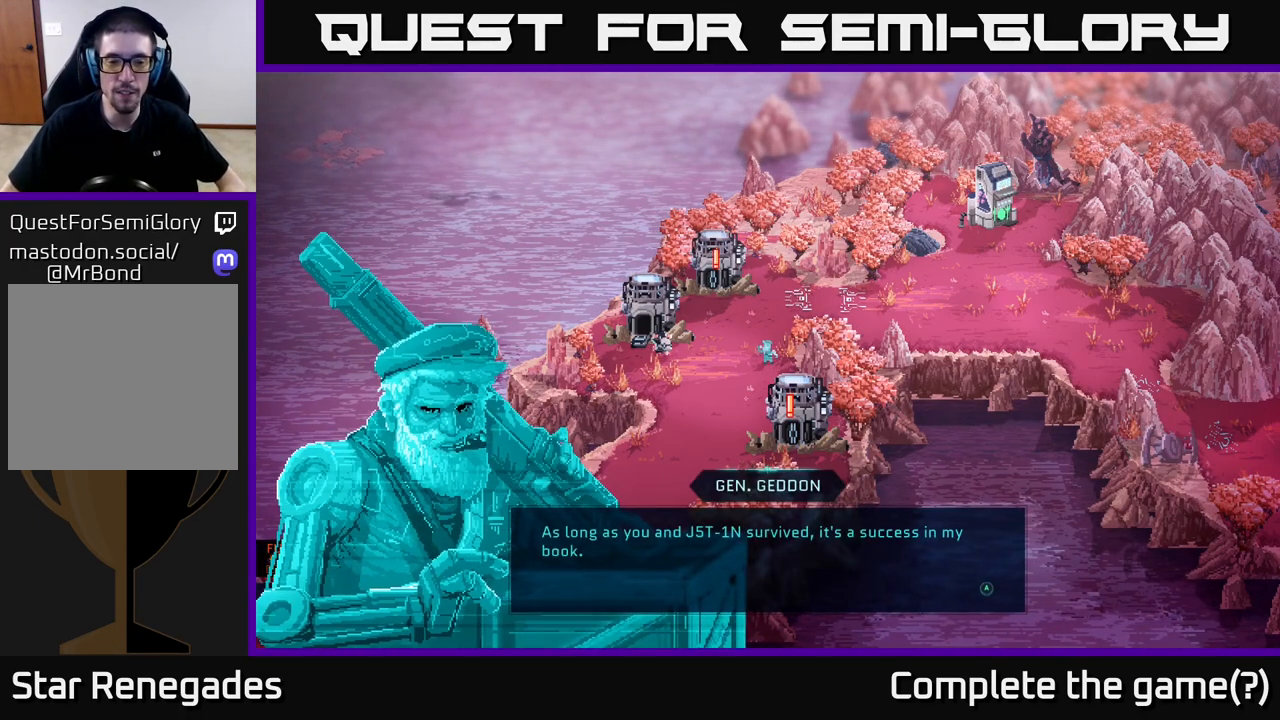
{"buttons": [], "left_stick": "center", "right_stick": "center", "events": [[150, "A", "down"], [317, "A", "up"]]}